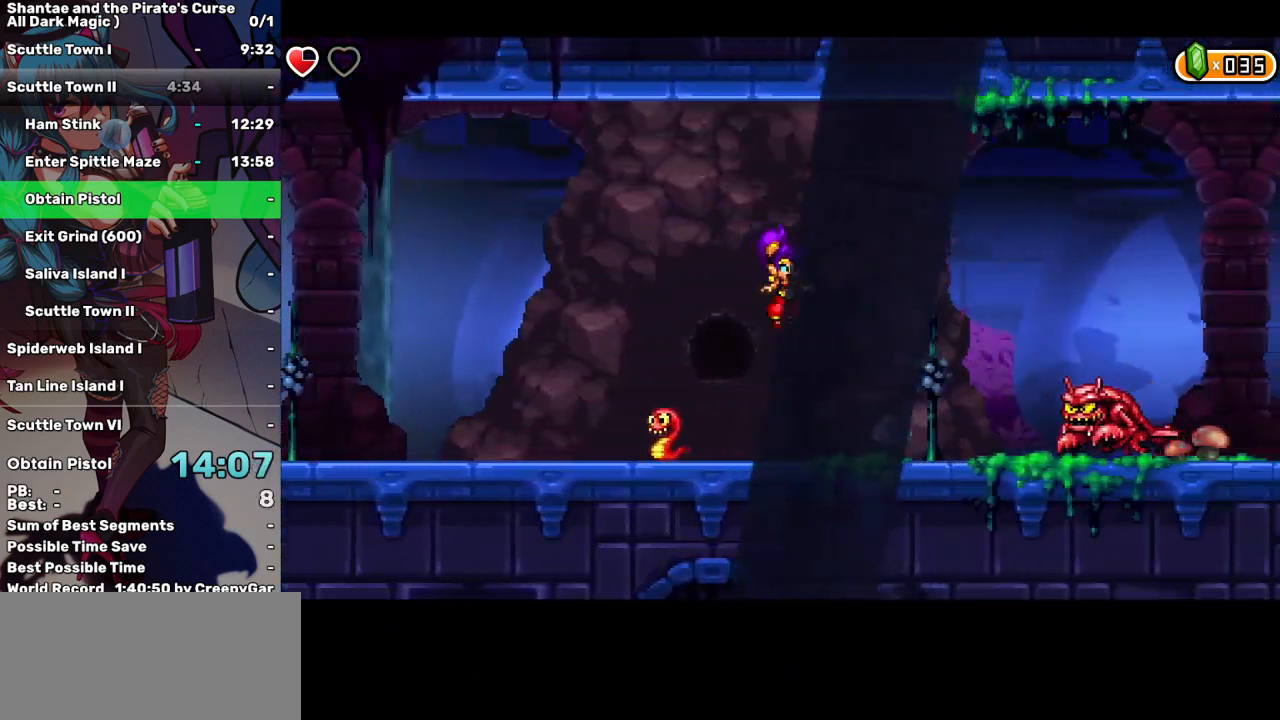
Gameplay with keyboard; each line is a JSON object with the keys held at the frame after it. "events" lists presses ("down") and releases ("up") of "a", "d", "down", "e", "escape", "left", "p", "q", "r", "right", "s", "space", "t", "tab", "up" and "w" between this image and that frame as [ms after this image, input, new state], when the widget could be followed in between. No other keys are recorded. Mouse input is not recorded.
{"keys": ["right"], "events": [[133, "d", "down"], [217, "d", "up"], [317, "up", "down"], [417, "up", "up"]]}
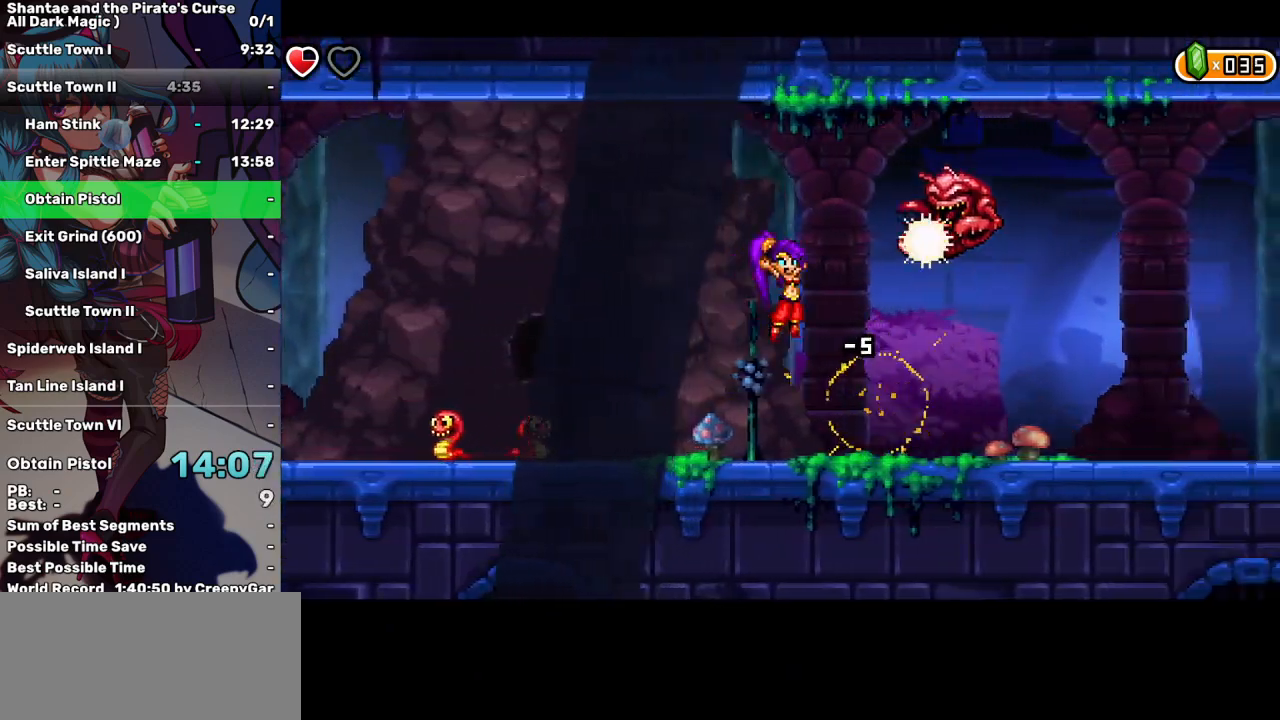
{"keys": ["right"], "events": []}
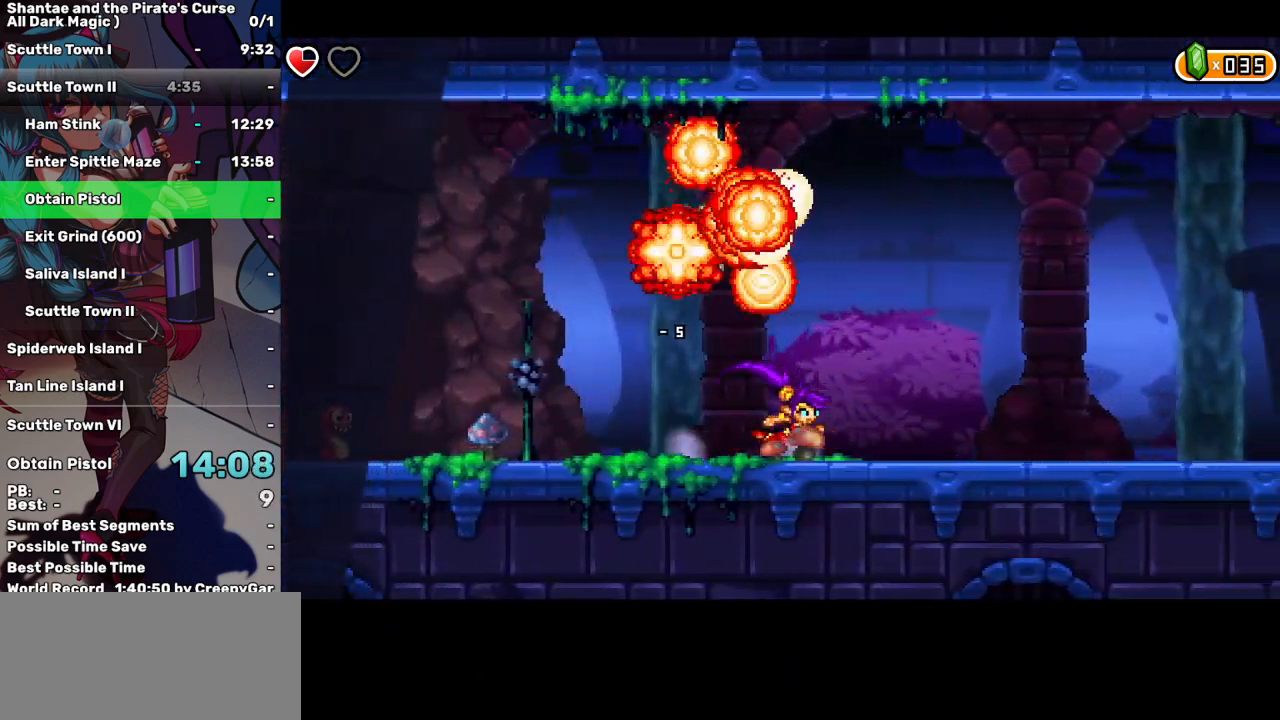
{"keys": ["right"], "events": []}
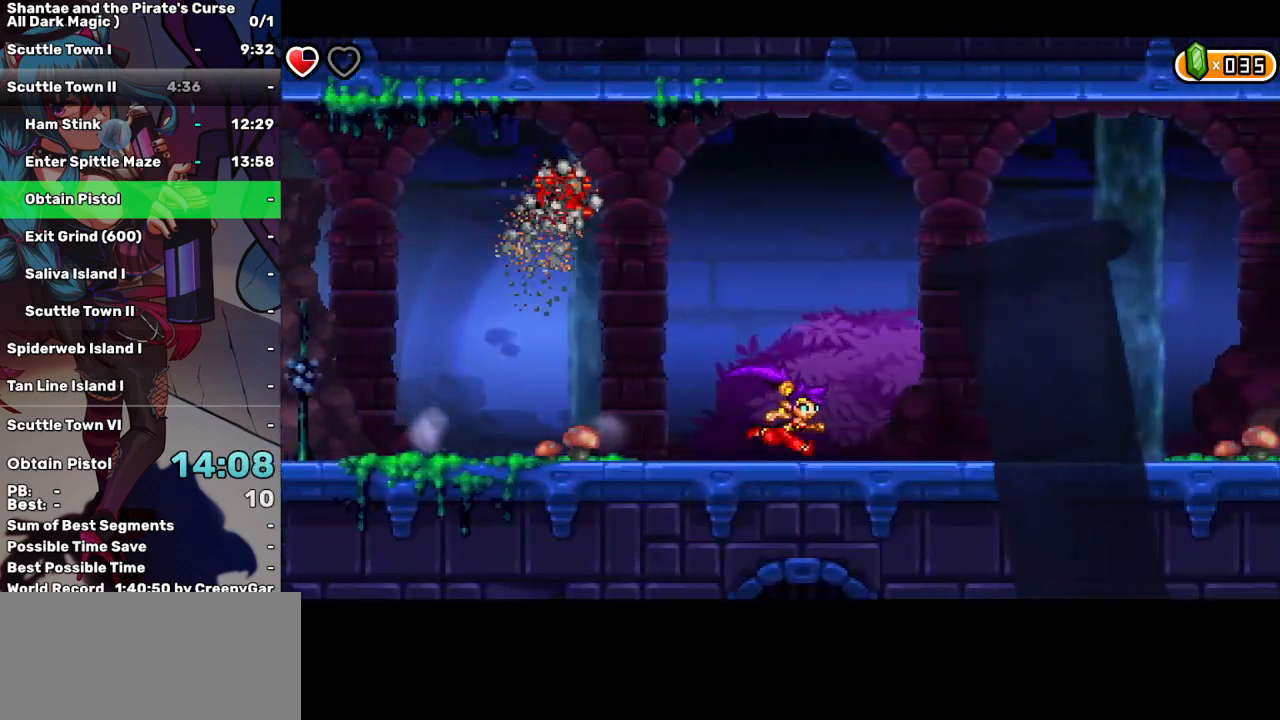
{"keys": ["right"], "events": []}
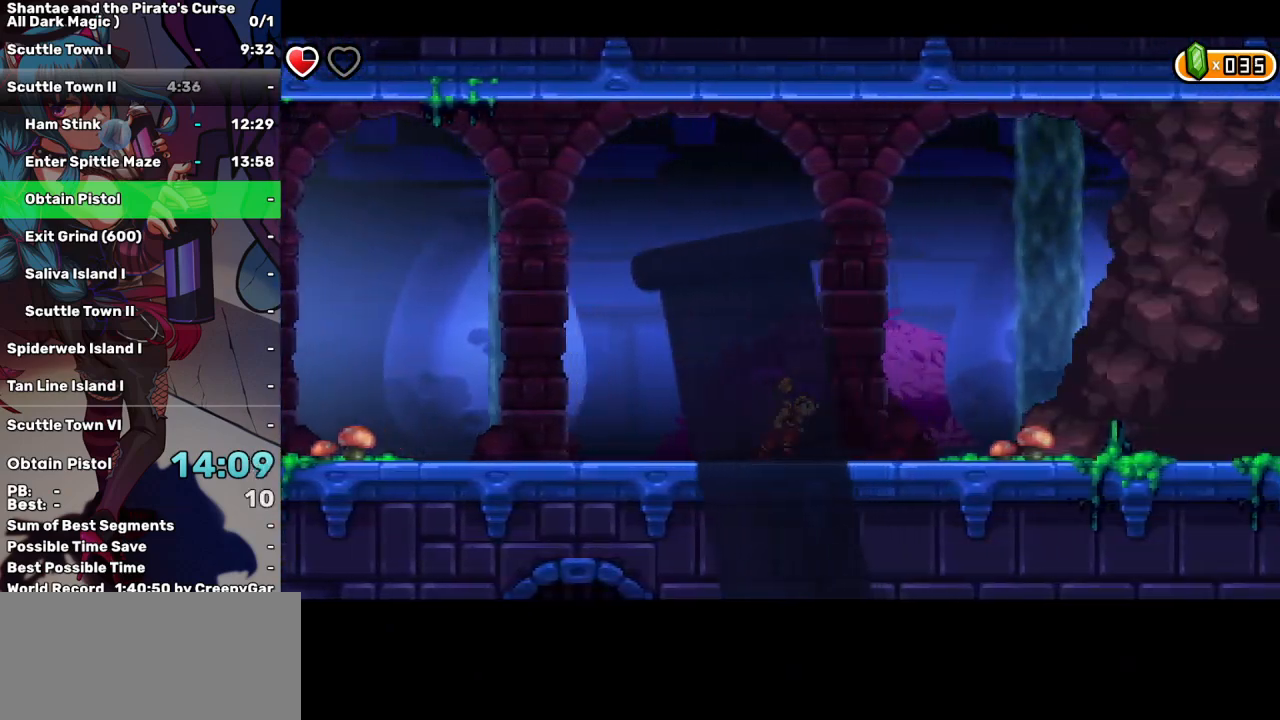
{"keys": ["right"], "events": []}
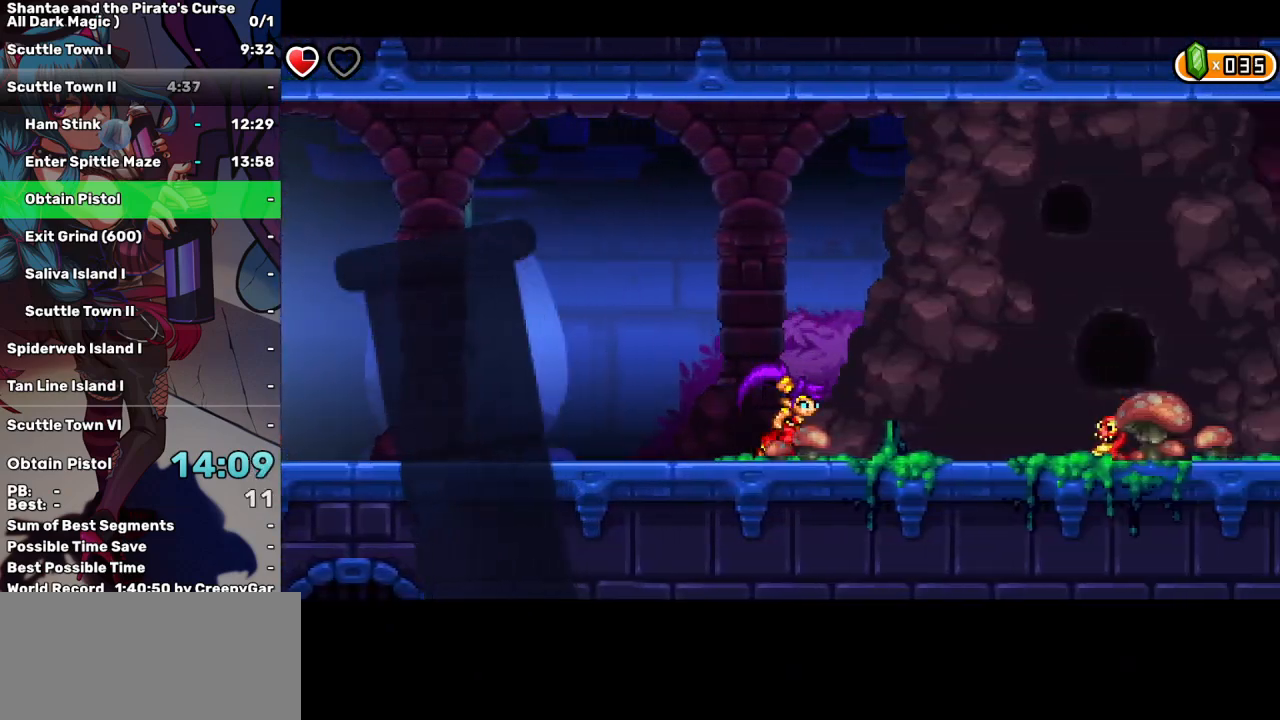
{"keys": ["d", "right"], "events": [[433, "d", "down"]]}
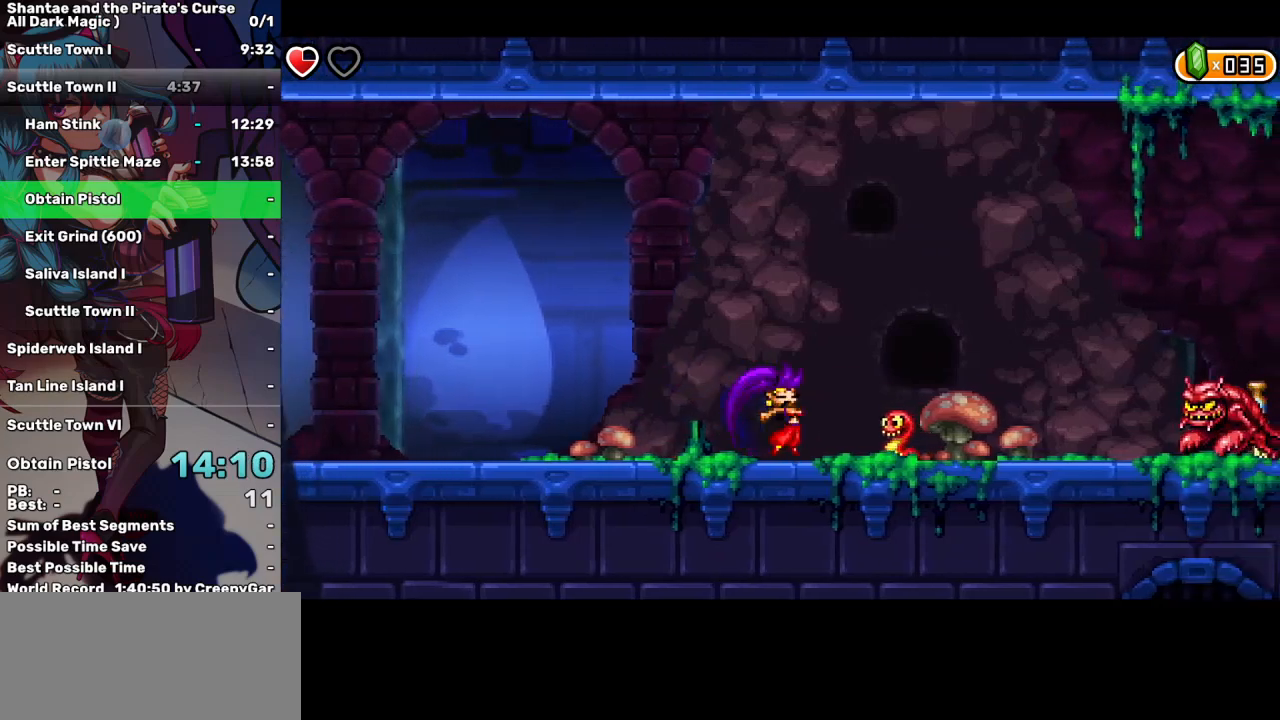
{"keys": ["right"], "events": [[33, "d", "up"], [83, "up", "down"], [183, "up", "up"]]}
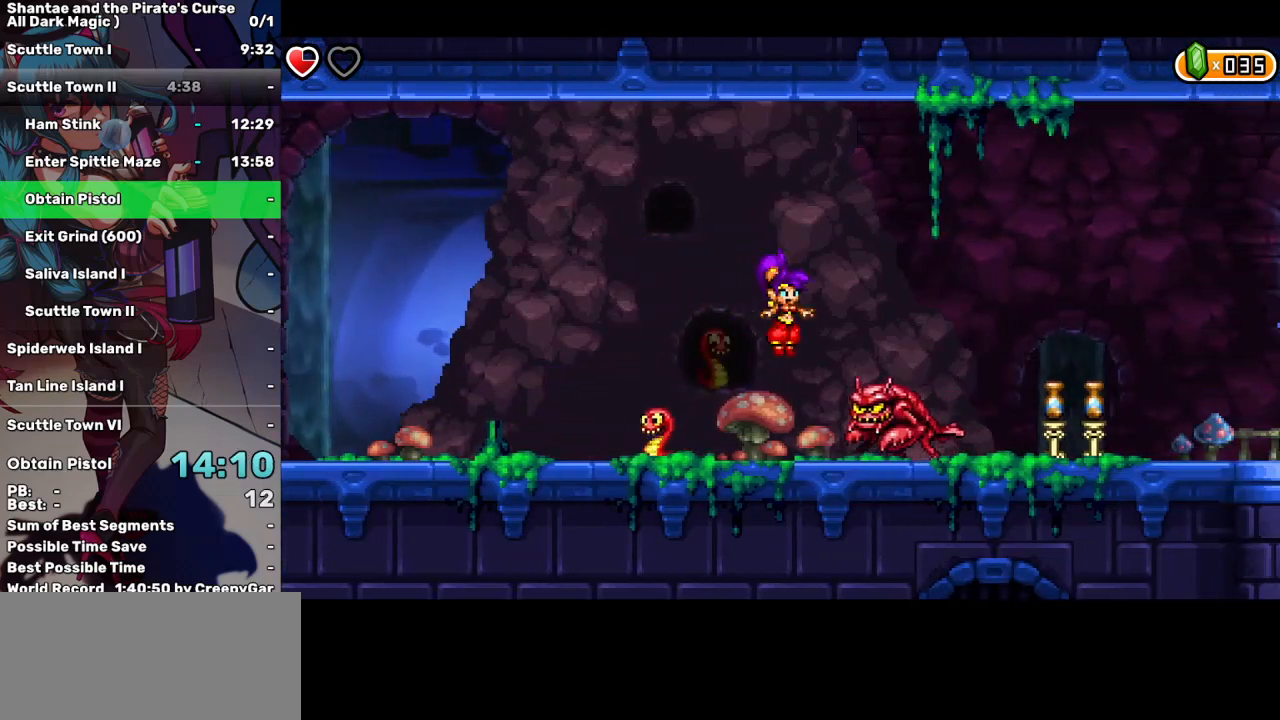
{"keys": ["right"], "events": [[50, "d", "down"], [50, "right", "up"], [183, "d", "up"], [333, "right", "down"], [333, "up", "down"], [417, "up", "up"]]}
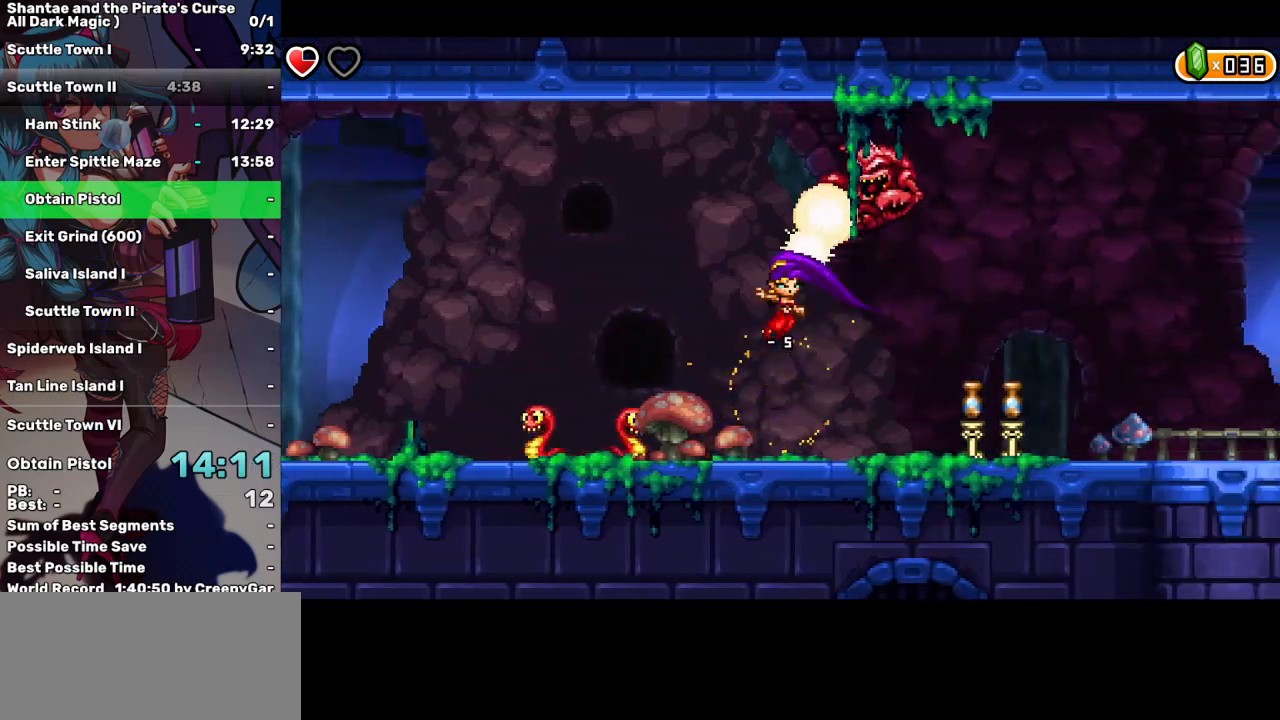
{"keys": ["right", "up"], "events": [[300, "d", "down"], [400, "d", "up"], [483, "up", "down"]]}
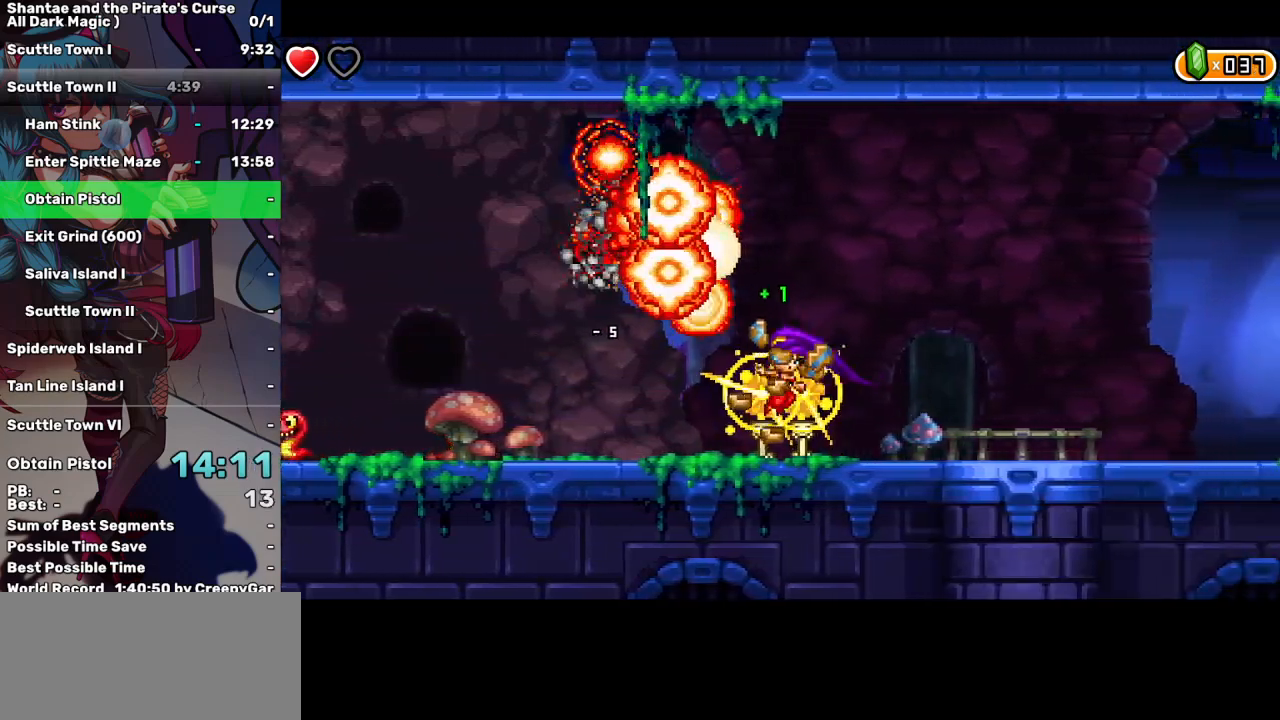
{"keys": ["right"], "events": [[83, "up", "up"]]}
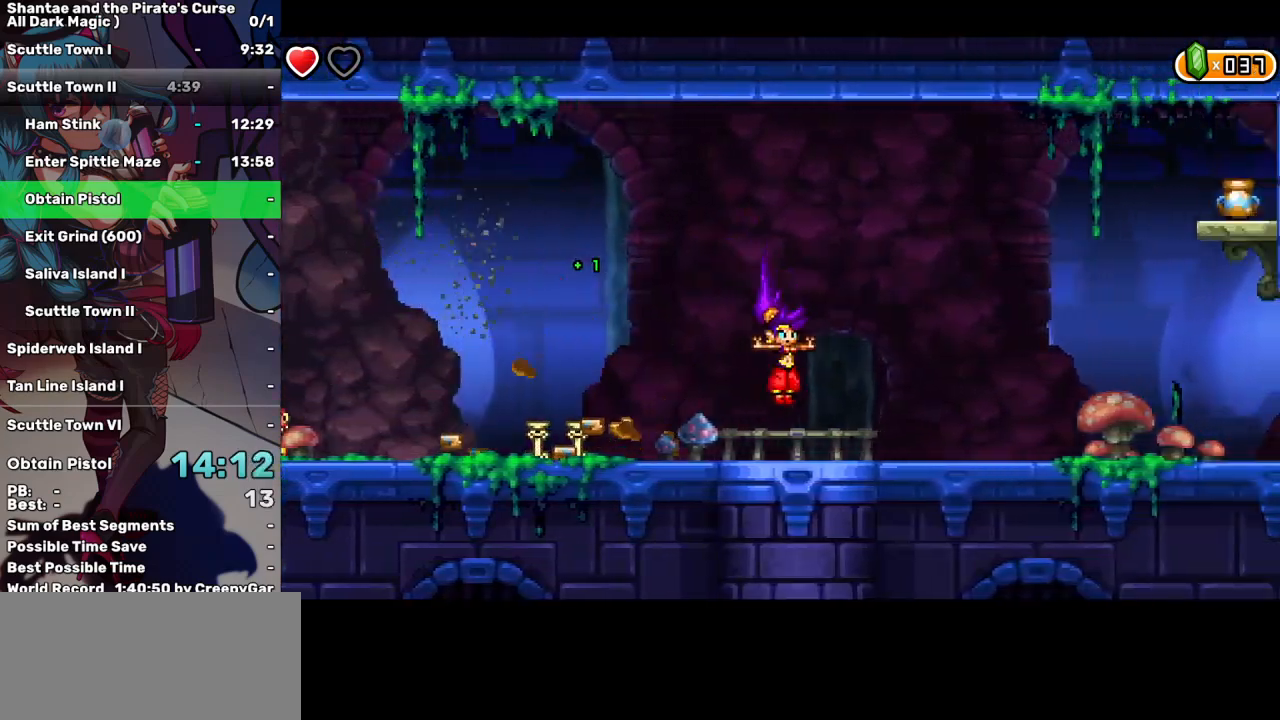
{"keys": ["d", "right", "up"], "events": [[183, "up", "down"], [467, "d", "down"]]}
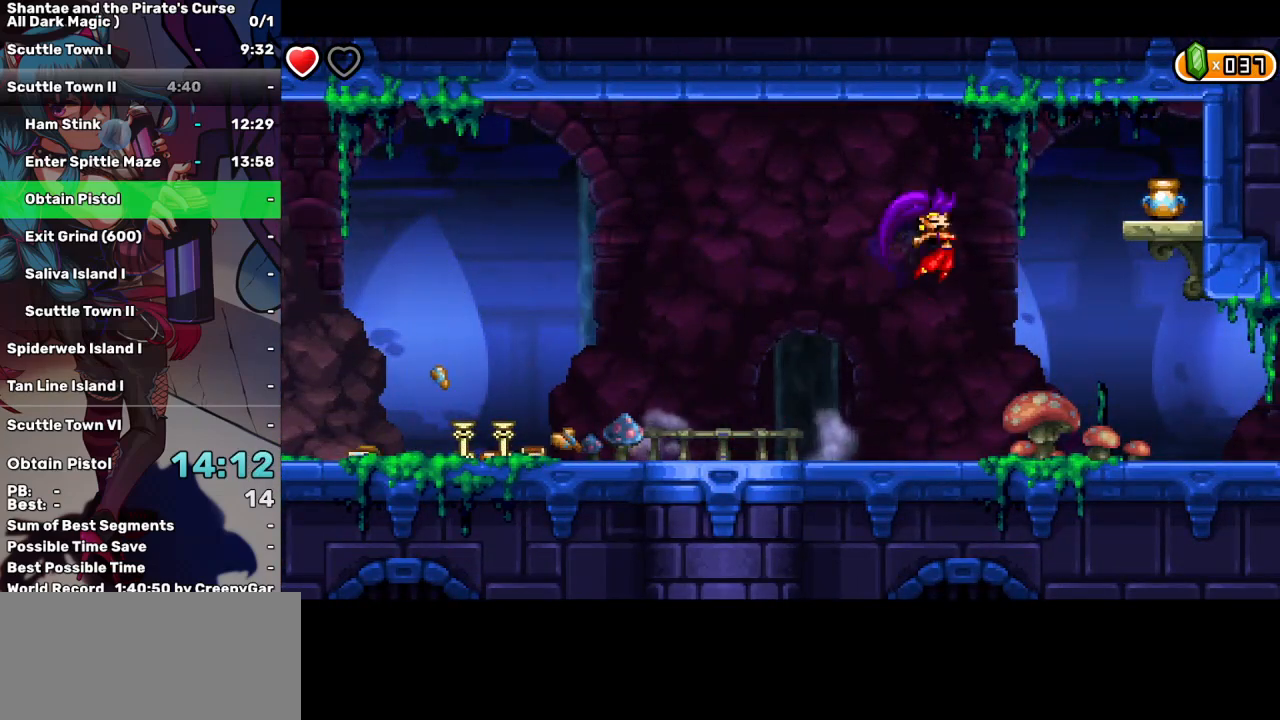
{"keys": ["right", "space"], "events": [[117, "up", "up"], [167, "d", "up"], [433, "space", "down"]]}
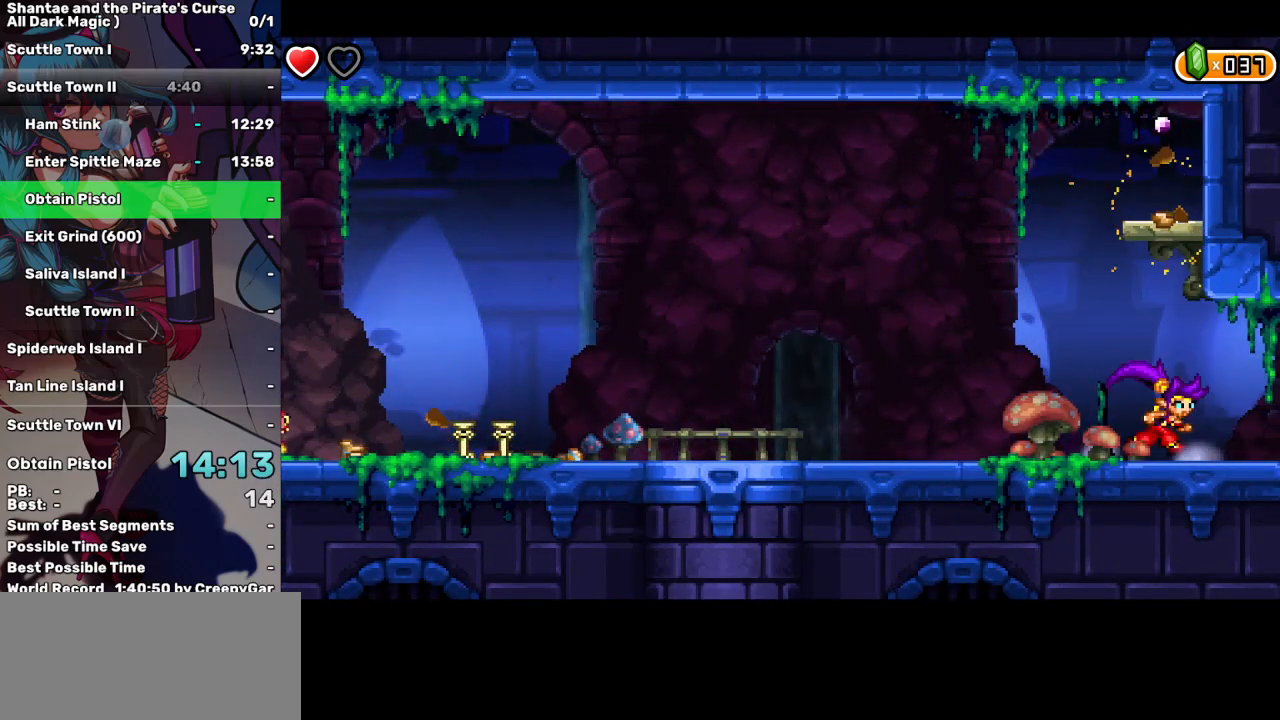
{"keys": ["right"], "events": [[217, "space", "up"]]}
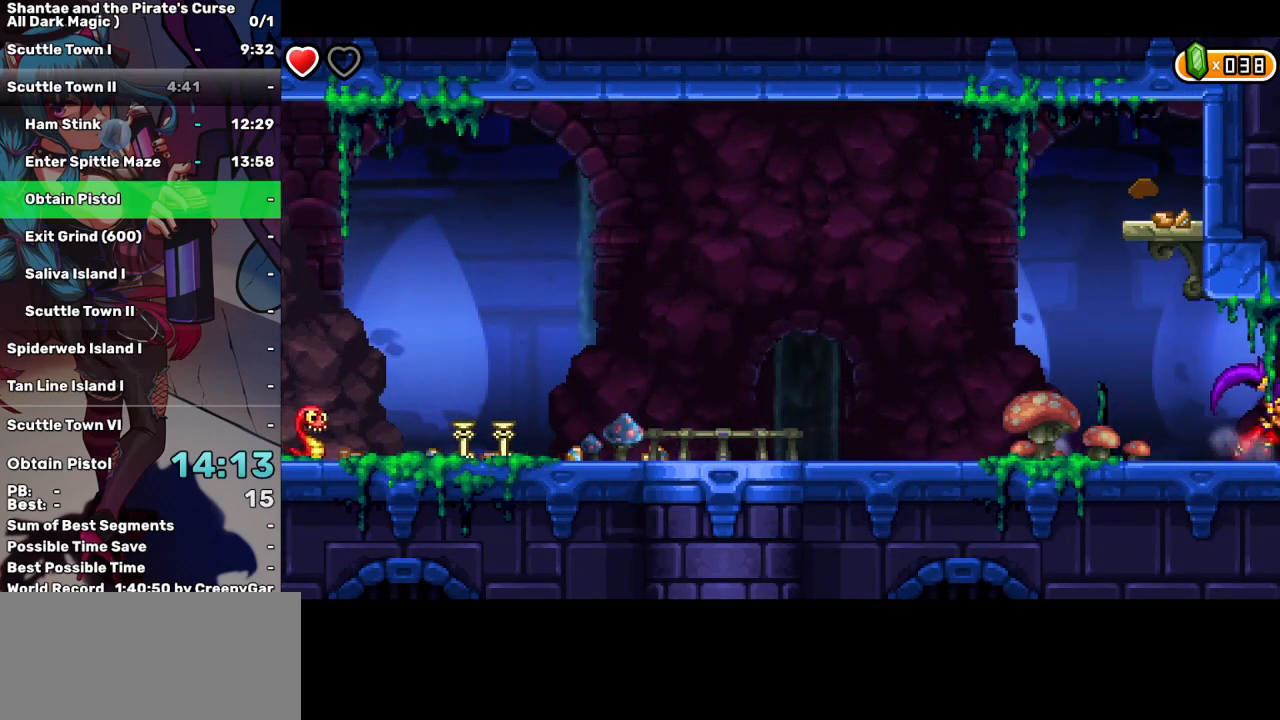
{"keys": ["right"], "events": []}
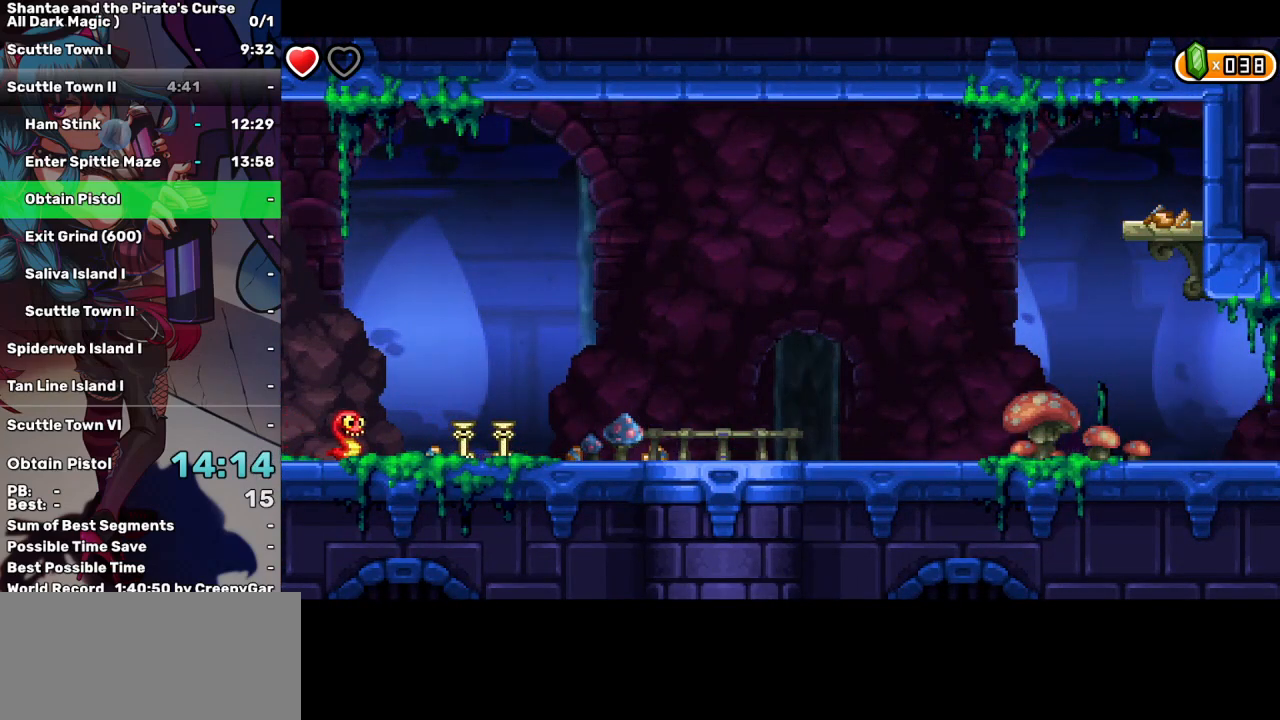
{"keys": ["right"], "events": []}
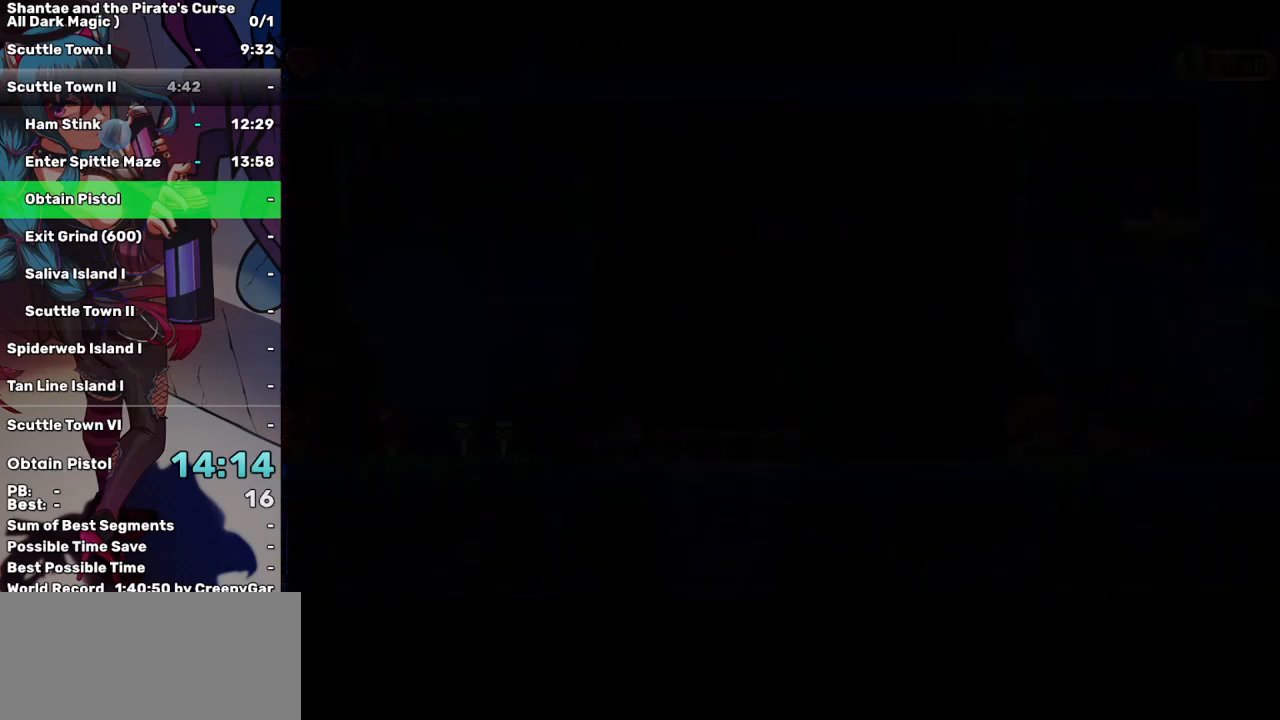
{"keys": ["right", "up"], "events": [[500, "up", "down"]]}
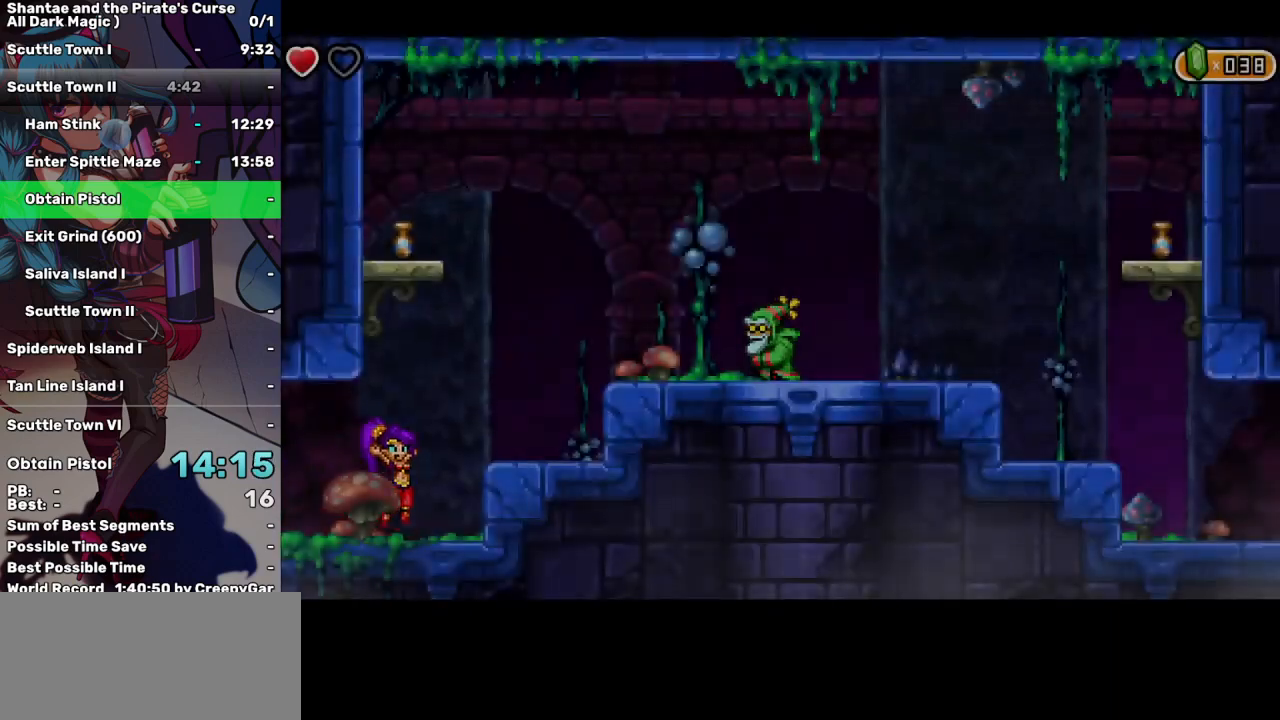
{"keys": ["right"], "events": [[283, "up", "up"]]}
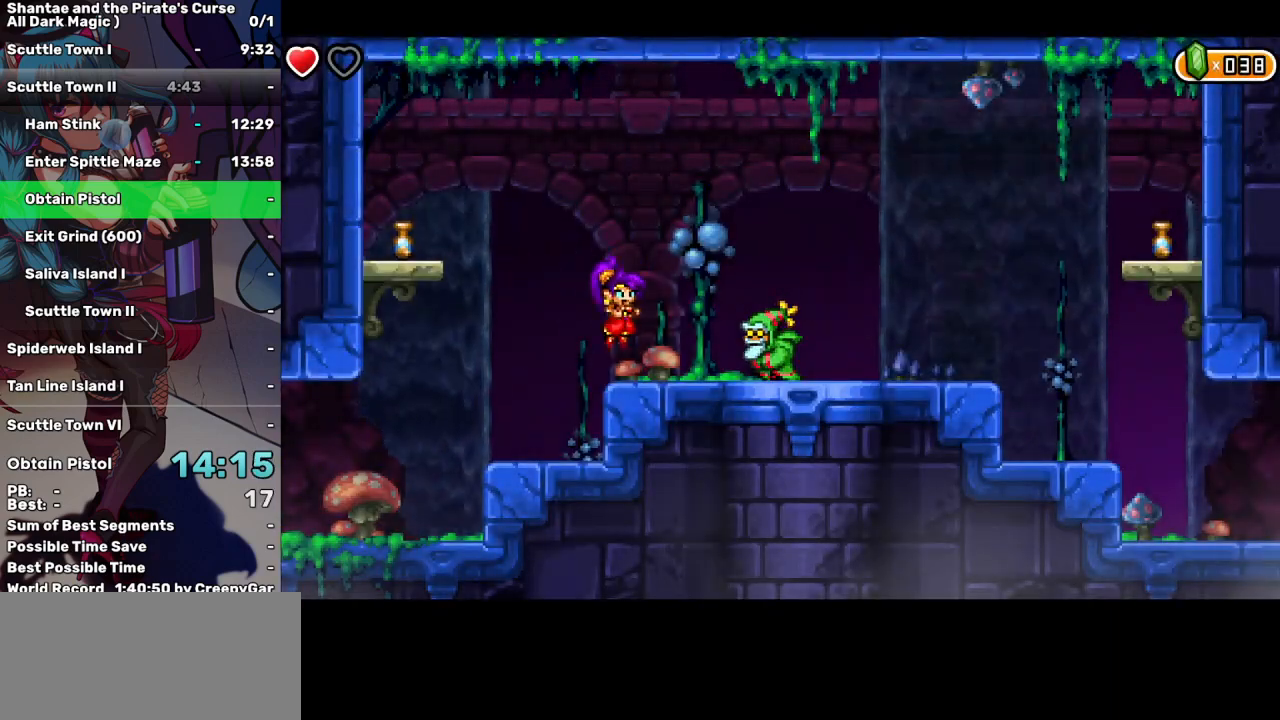
{"keys": ["right", "up"], "events": [[483, "up", "down"]]}
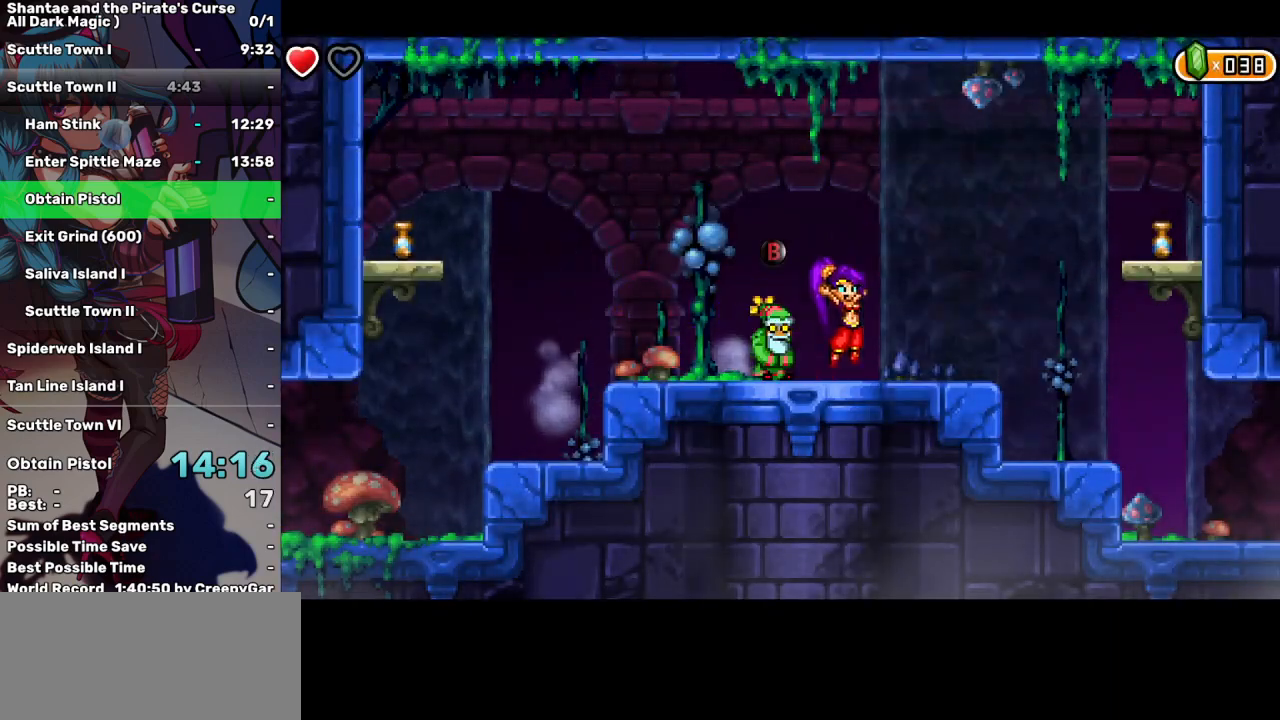
{"keys": ["right"], "events": [[83, "up", "up"], [317, "d", "down"], [450, "d", "up"]]}
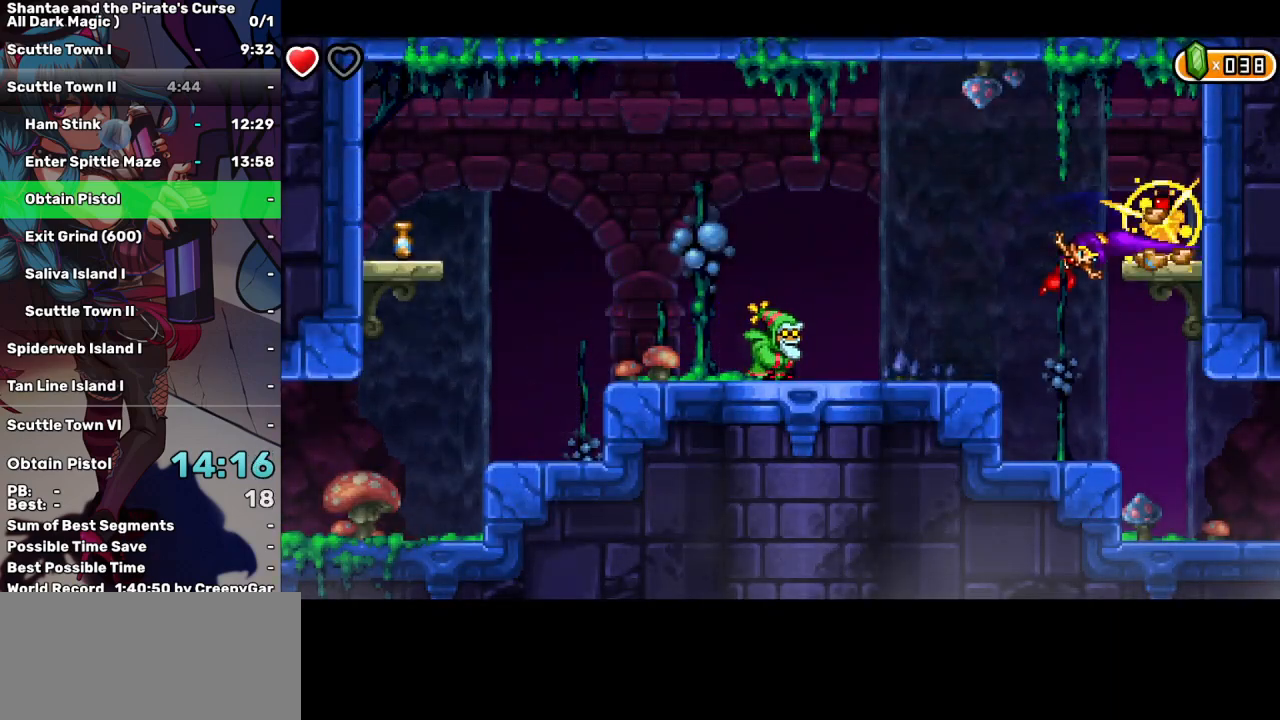
{"keys": ["right", "space"], "events": [[200, "space", "down"]]}
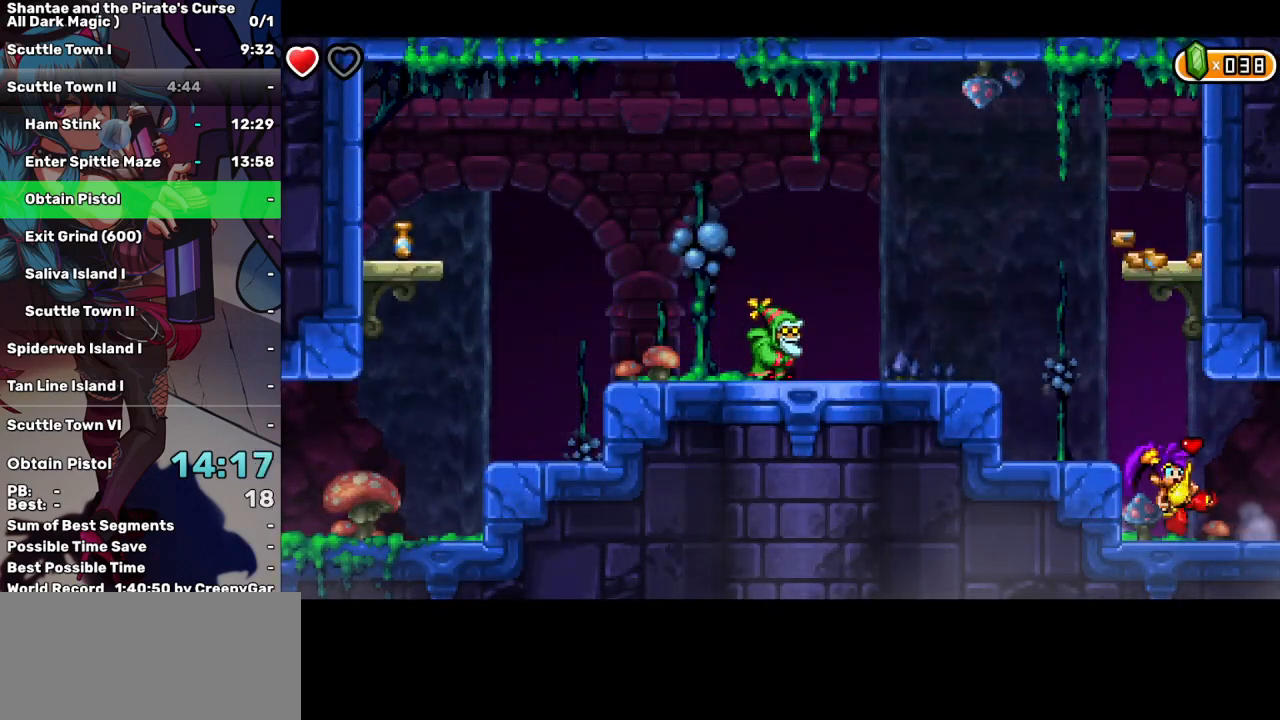
{"keys": ["right"], "events": [[17, "space", "up"]]}
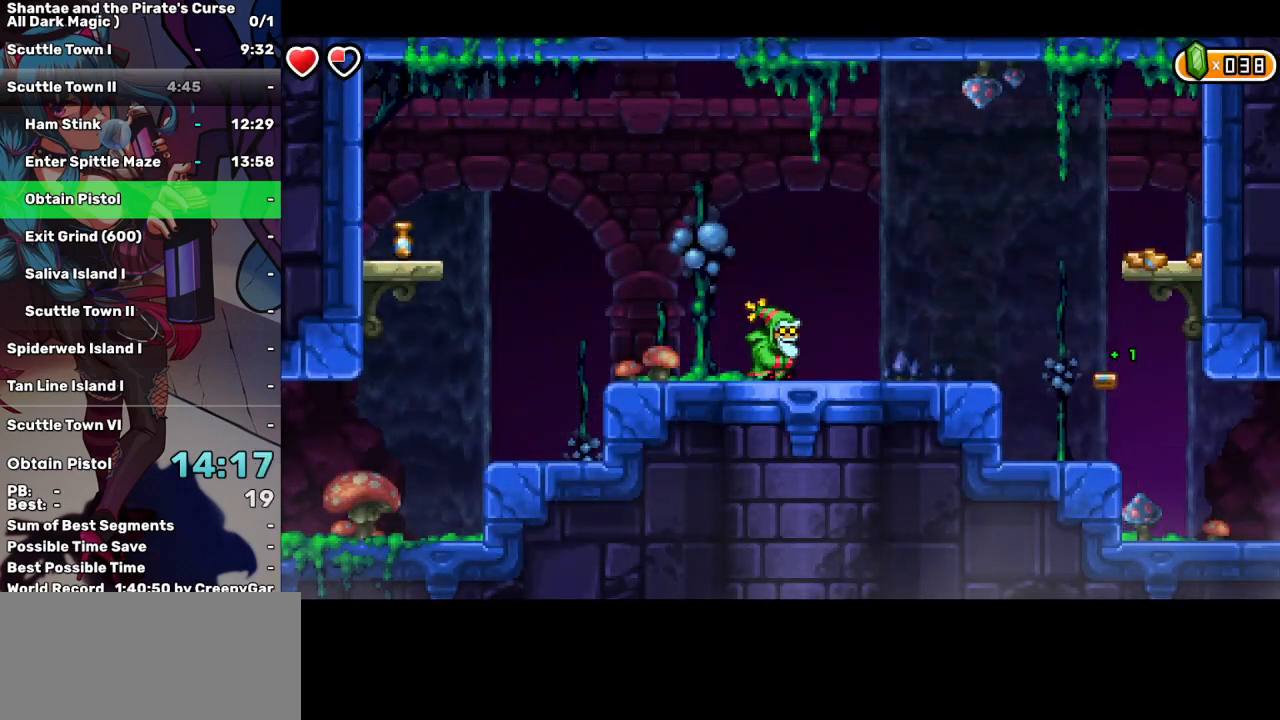
{"keys": ["right"], "events": []}
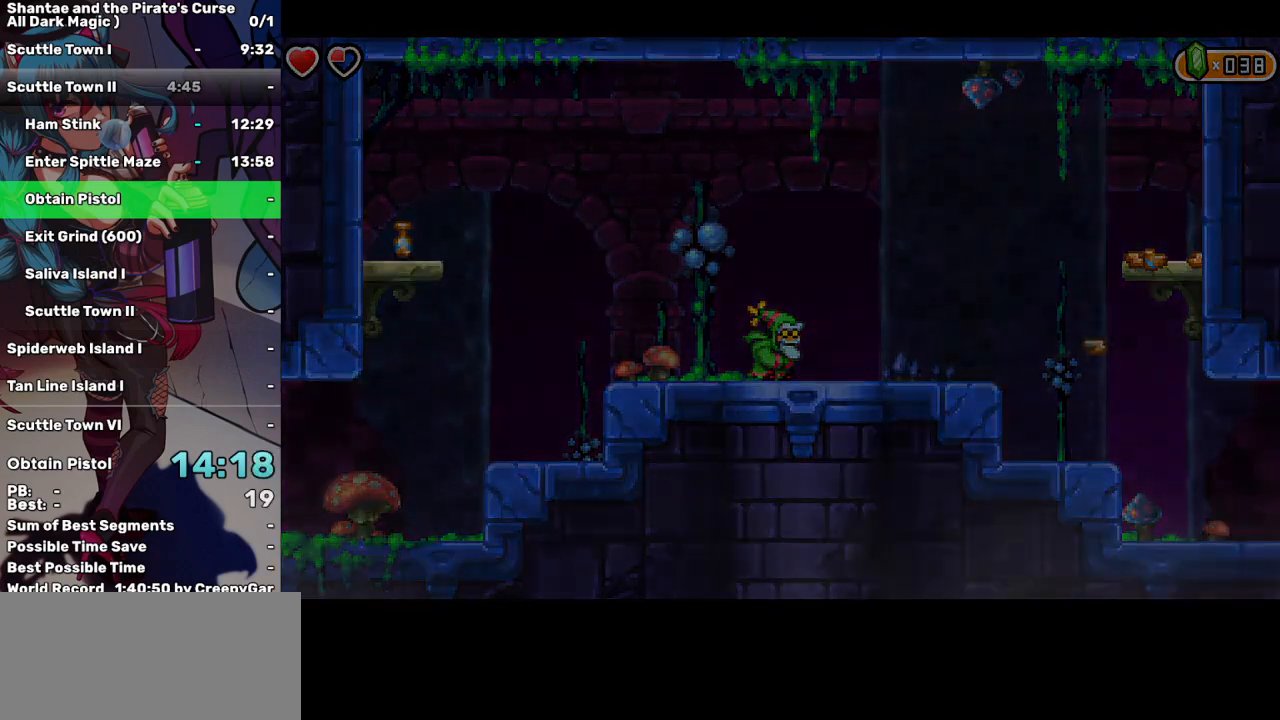
{"keys": ["right"], "events": []}
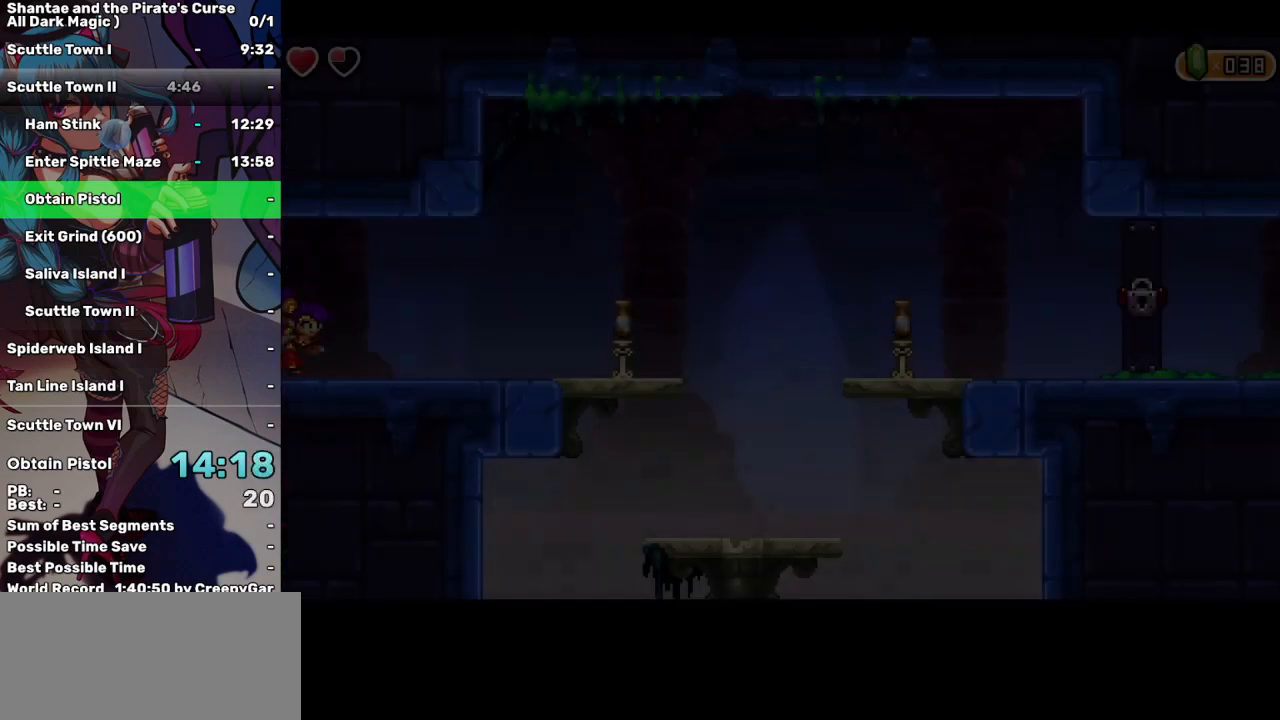
{"keys": ["right"], "events": []}
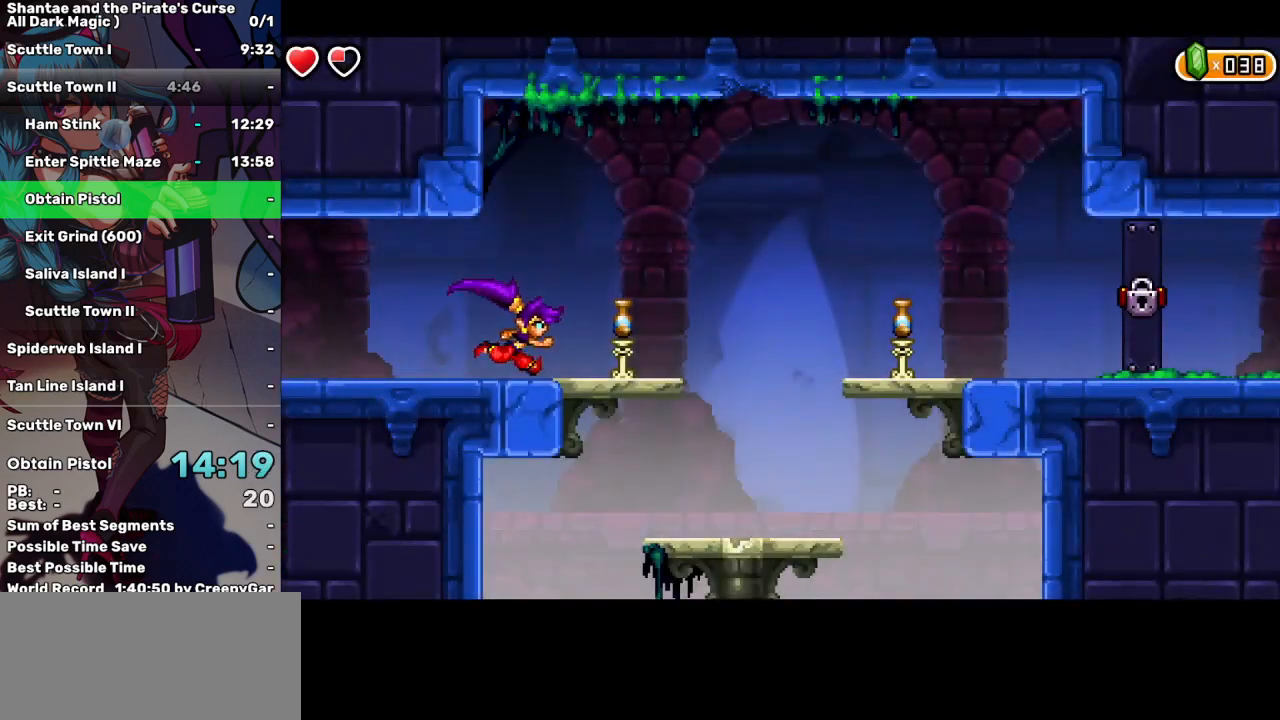
{"keys": ["right"], "events": []}
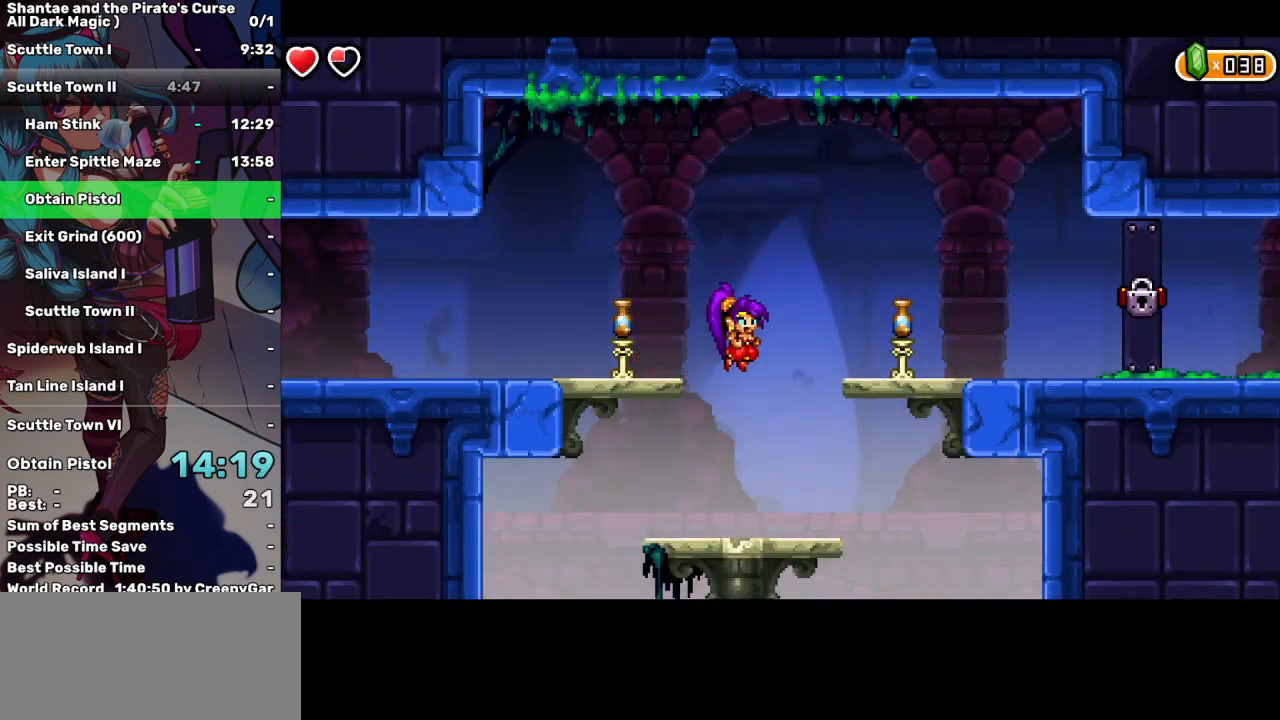
{"keys": ["right"], "events": []}
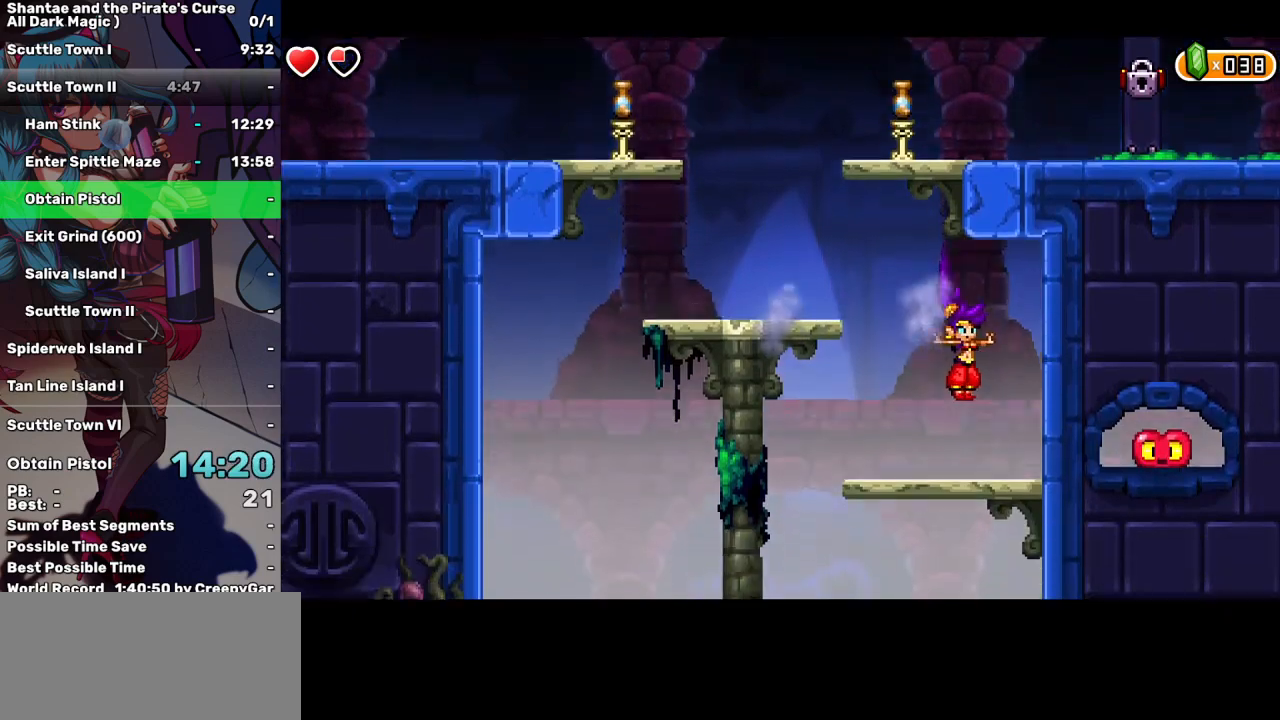
{"keys": ["right"], "events": []}
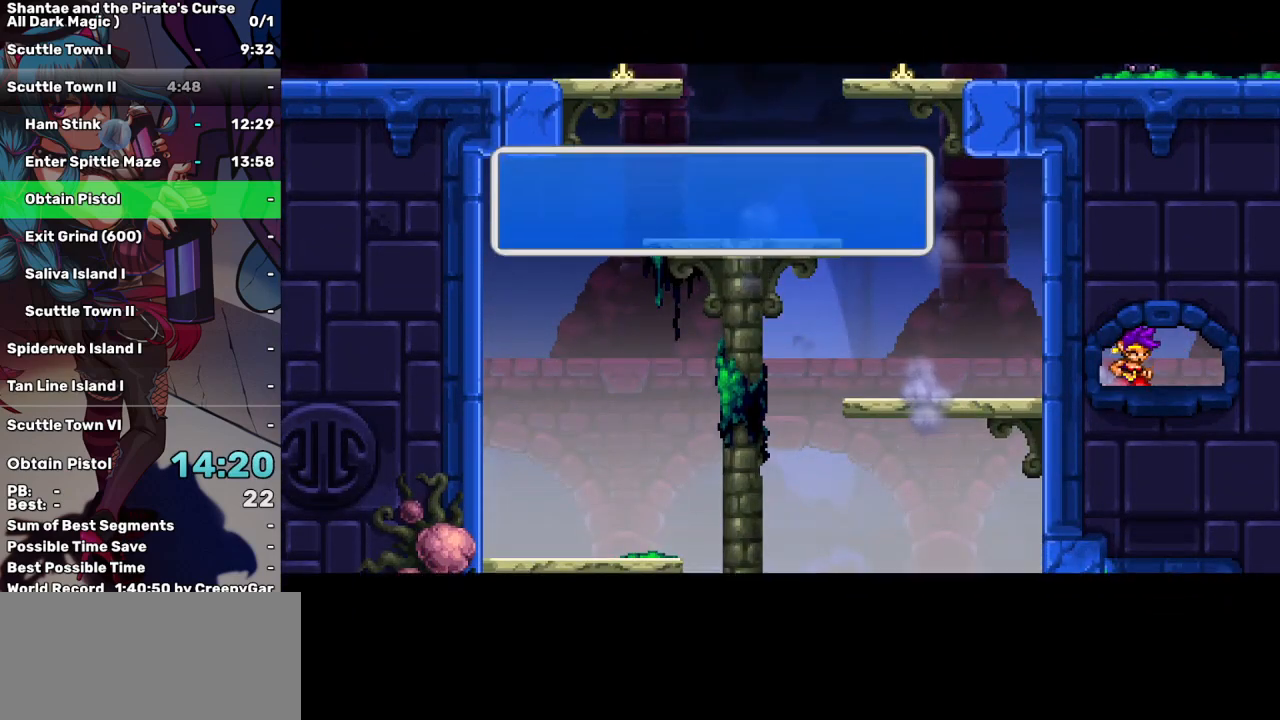
{"keys": ["left"], "events": [[33, "a", "down"], [83, "right", "up"], [133, "a", "up"], [217, "a", "down"], [317, "a", "up"], [317, "left", "down"], [400, "a", "down"], [500, "a", "up"]]}
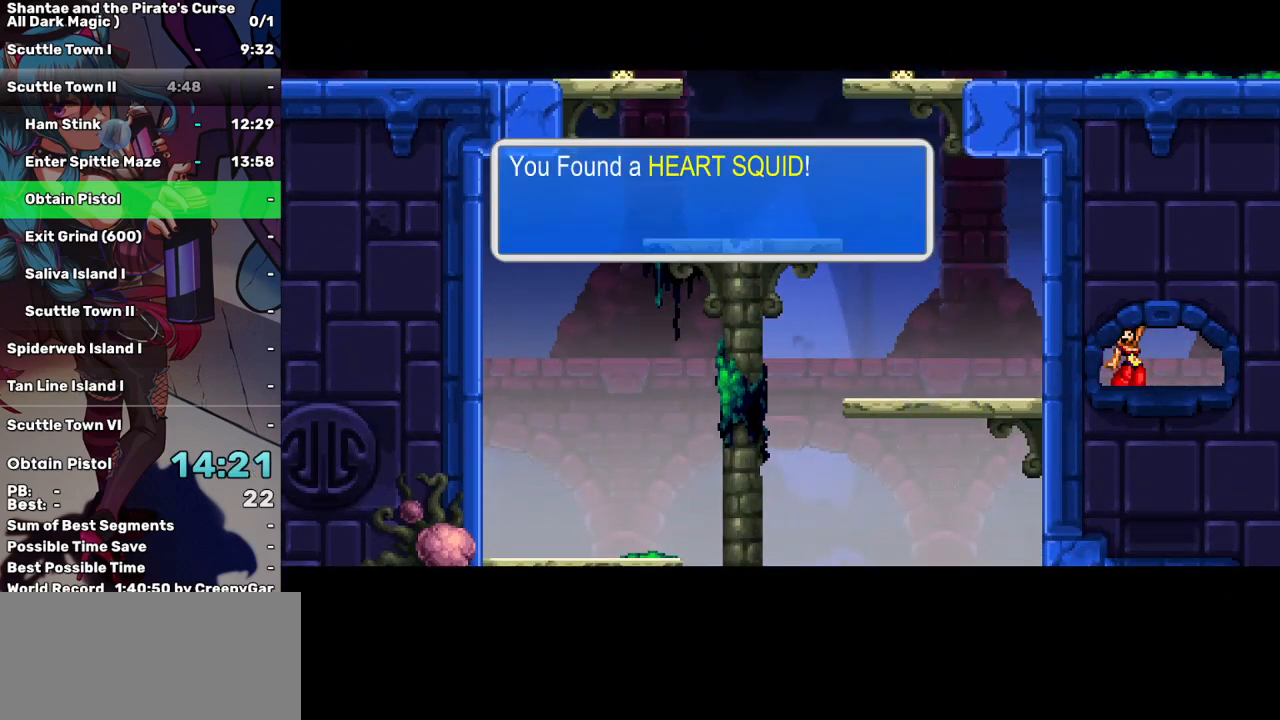
{"keys": ["a", "left"], "events": [[100, "a", "down"], [183, "a", "up"], [233, "a", "down"], [383, "a", "up"], [467, "a", "down"]]}
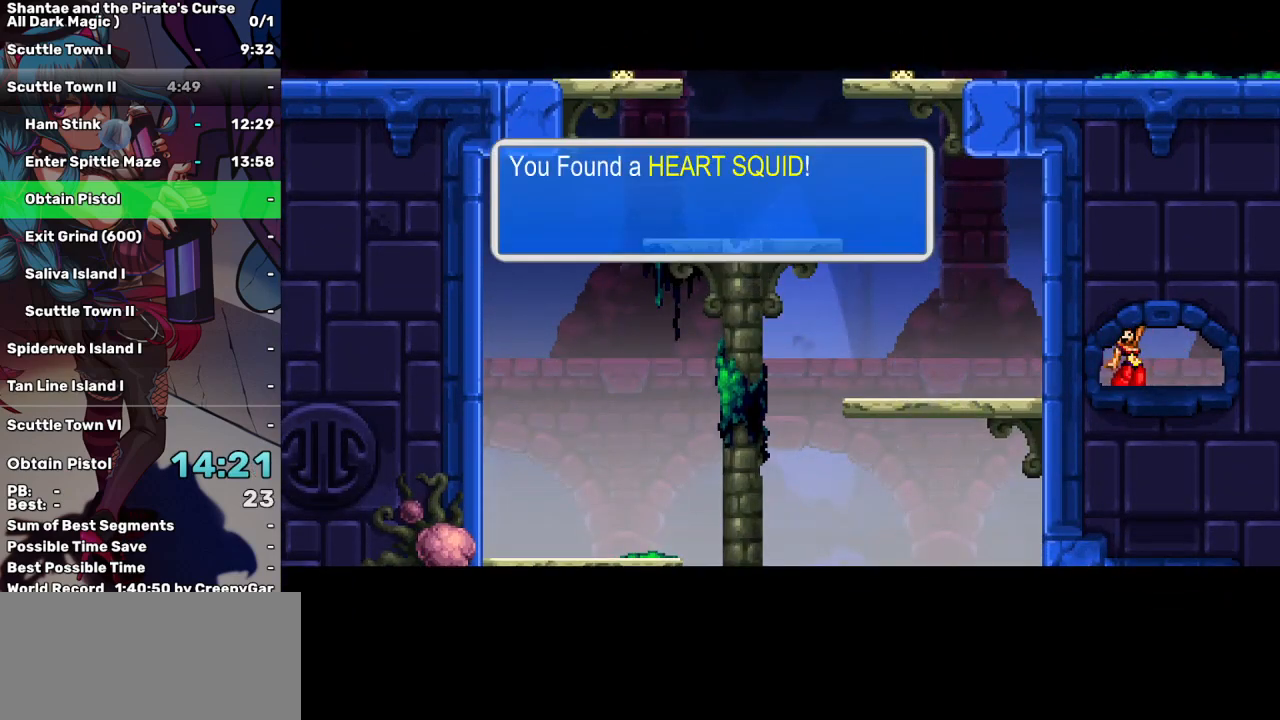
{"keys": ["a", "left"], "events": [[67, "a", "up"], [117, "a", "down"], [200, "a", "up"], [300, "a", "down"], [400, "a", "up"], [483, "a", "down"]]}